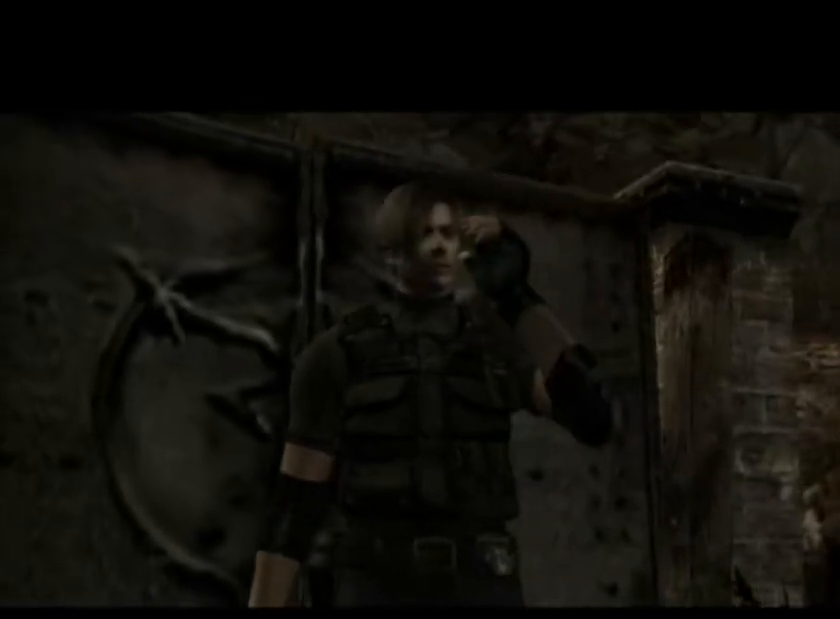
Gameplay with a controller (Nintendo layout); each line is a JSON object with the inputs held at the frame after it. "events" lists button and stick changes between this image and that frame as [ms after this image, input, new state], when the widget could be followed in between. Not read: L3 R3 right_stick.
{"buttons": ["B"], "left_stick": "up", "events": [[66, "B", "down"], [66, "left_stick", "up"]]}
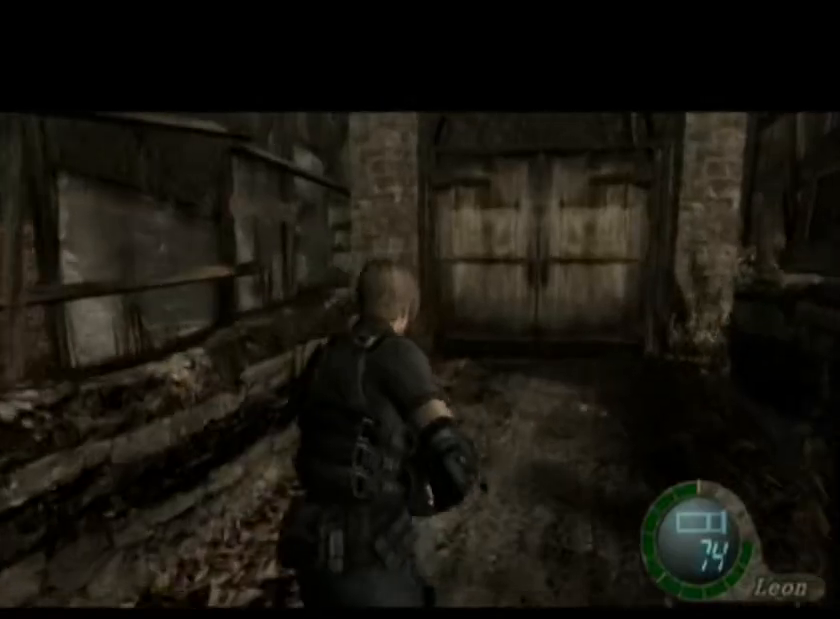
{"buttons": ["B"], "left_stick": "up", "events": []}
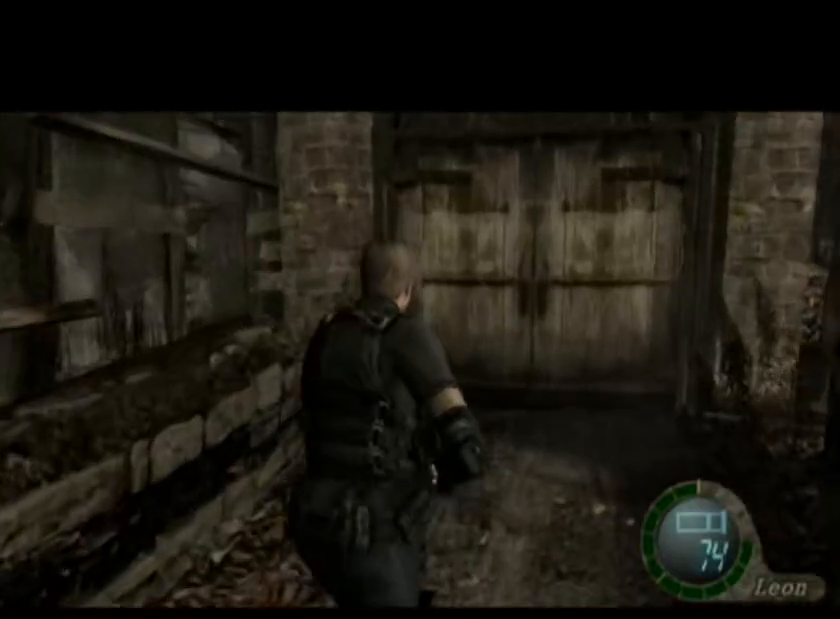
{"buttons": ["B"], "left_stick": "up", "events": []}
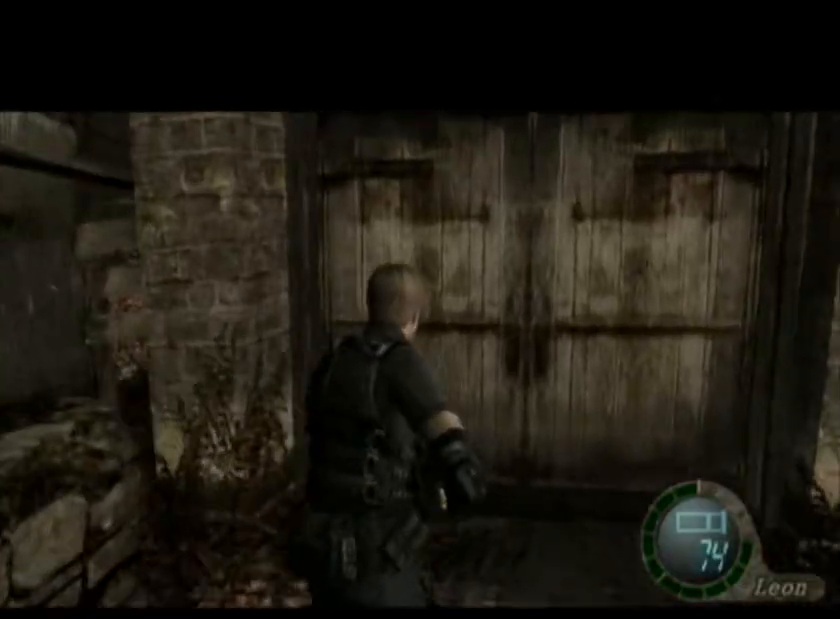
{"buttons": [], "left_stick": "center", "events": [[267, "A", "down"], [334, "A", "up"], [467, "B", "up"], [467, "left_stick", "center"]]}
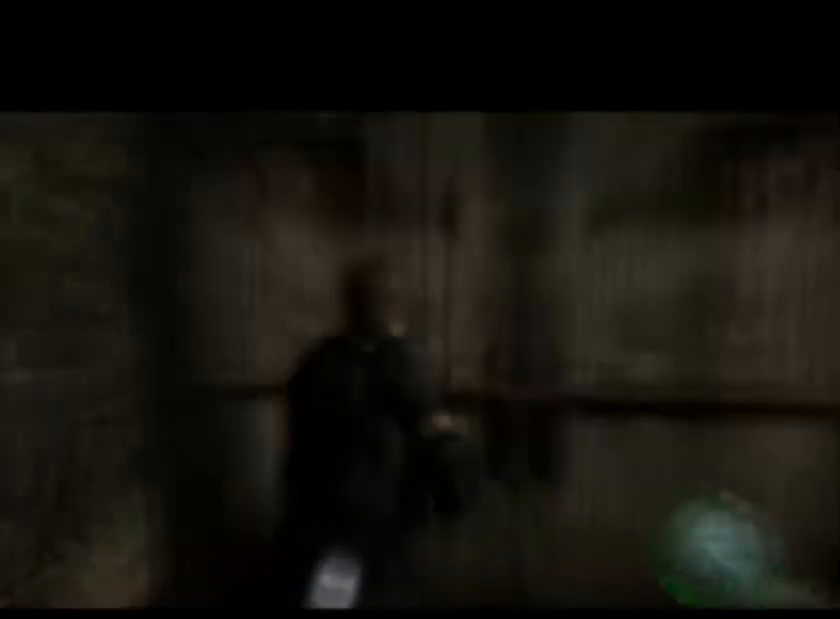
{"buttons": [], "left_stick": "center", "events": []}
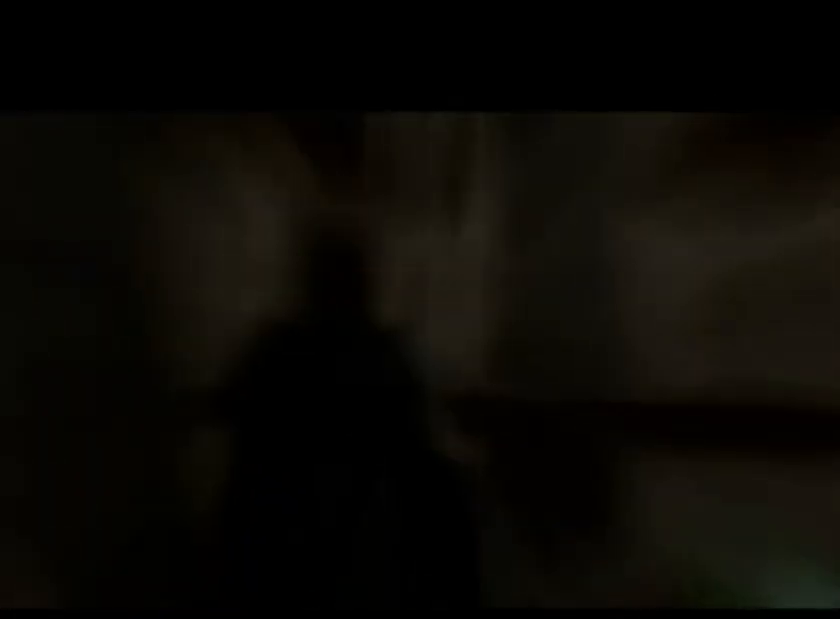
{"buttons": [], "left_stick": "center", "events": []}
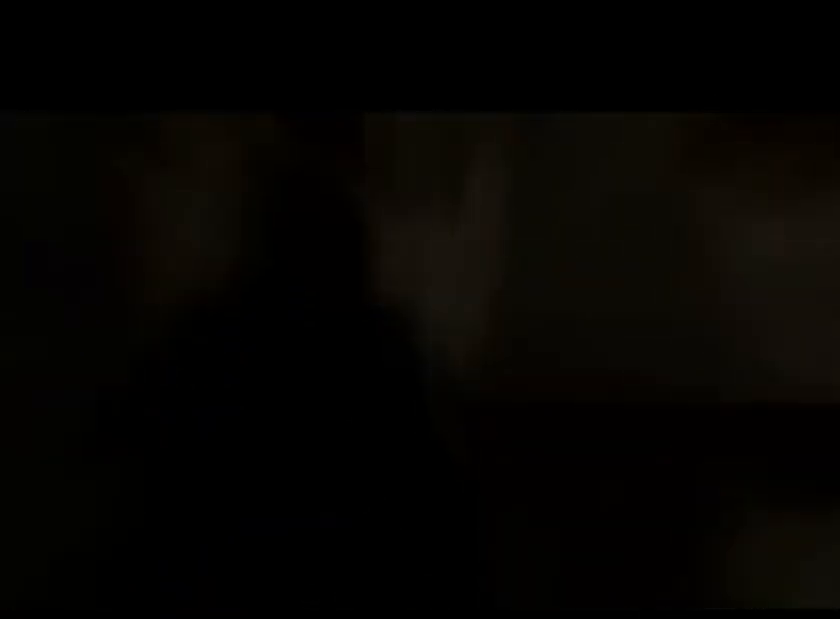
{"buttons": [], "left_stick": "center", "events": []}
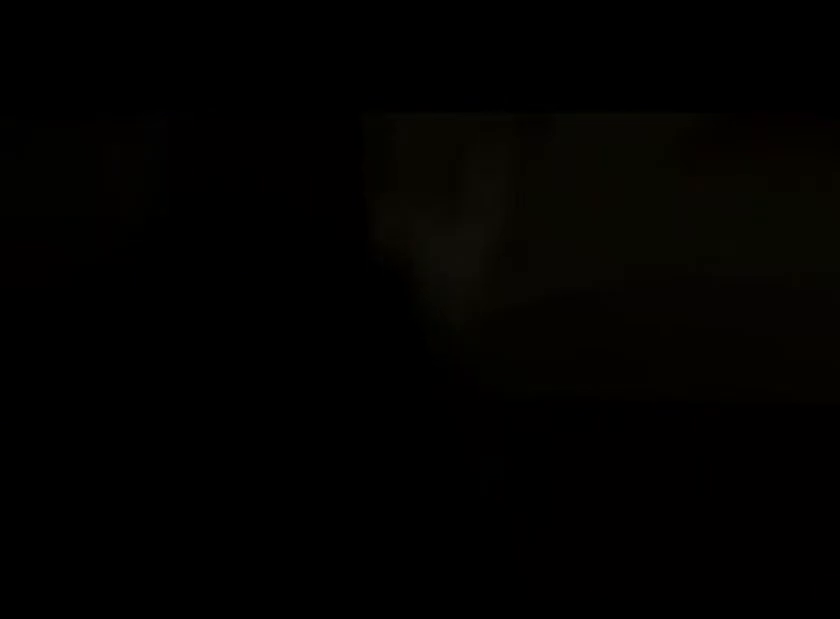
{"buttons": [], "left_stick": "up", "events": [[434, "left_stick", "up"]]}
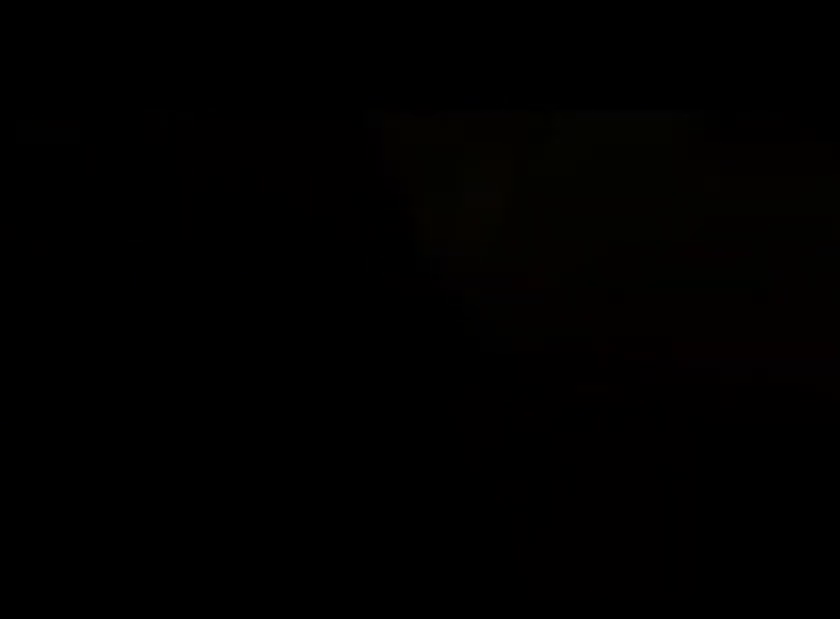
{"buttons": ["B"], "left_stick": "up", "events": [[33, "B", "down"]]}
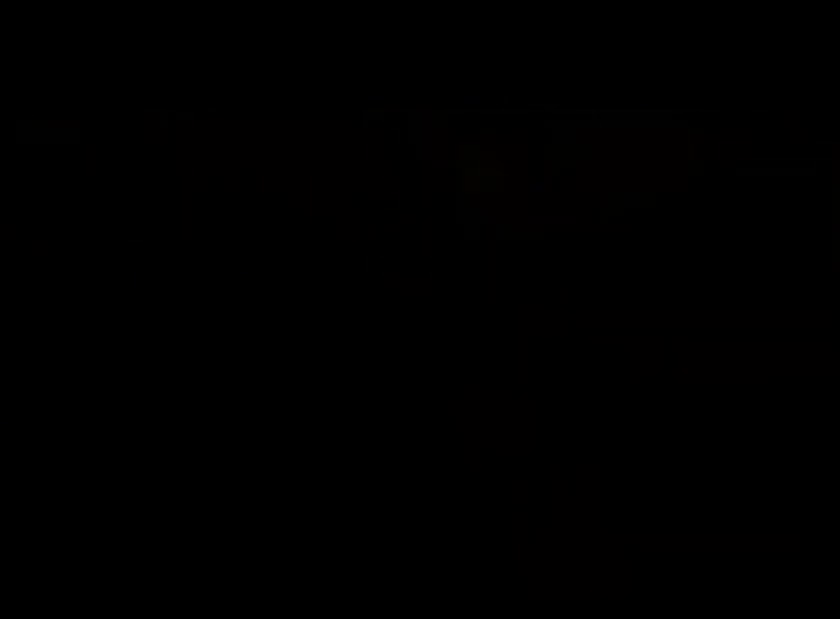
{"buttons": ["B"], "left_stick": "up", "events": []}
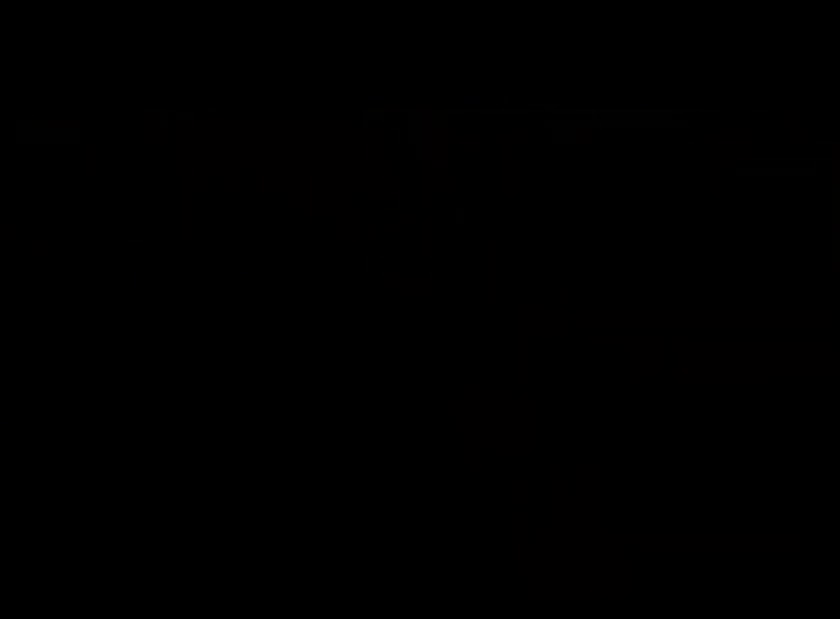
{"buttons": ["B"], "left_stick": "up", "events": []}
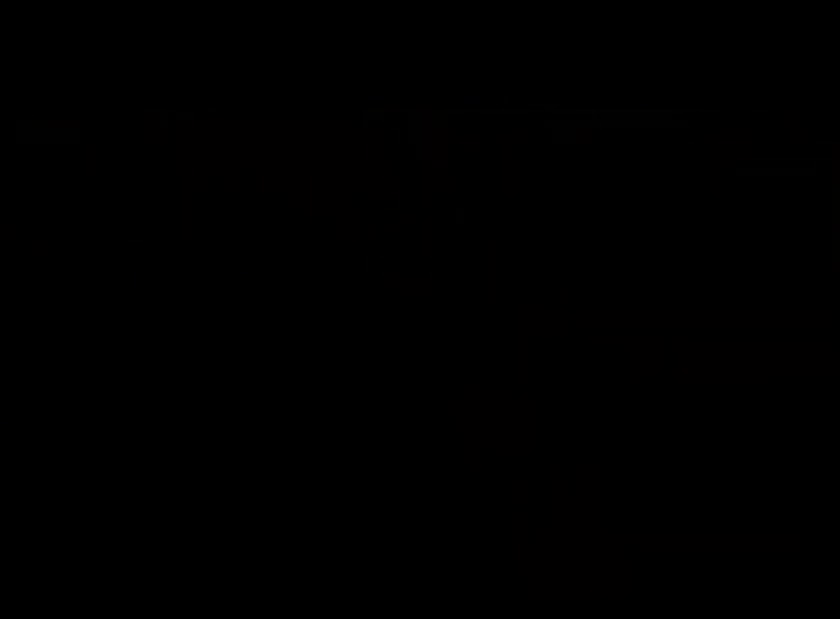
{"buttons": ["B"], "left_stick": "up", "events": []}
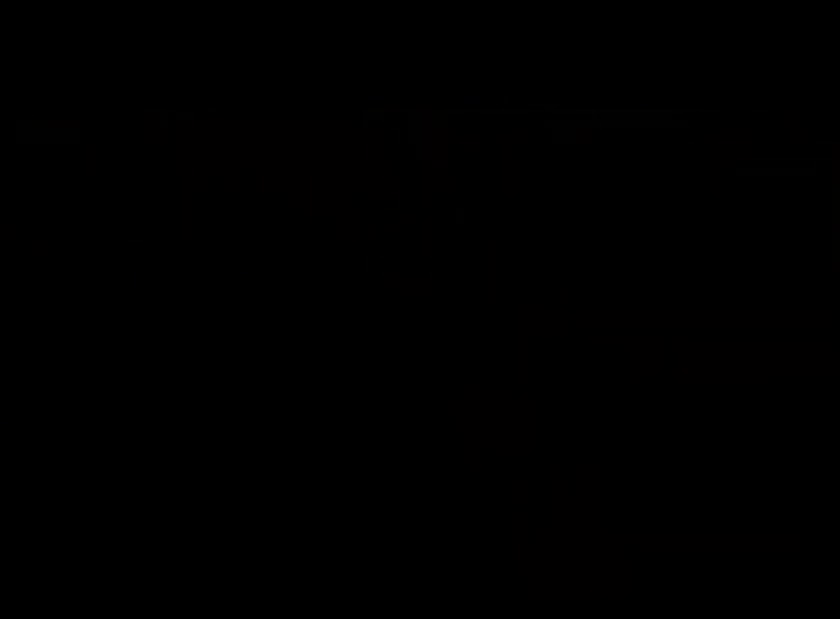
{"buttons": ["B"], "left_stick": "up", "events": []}
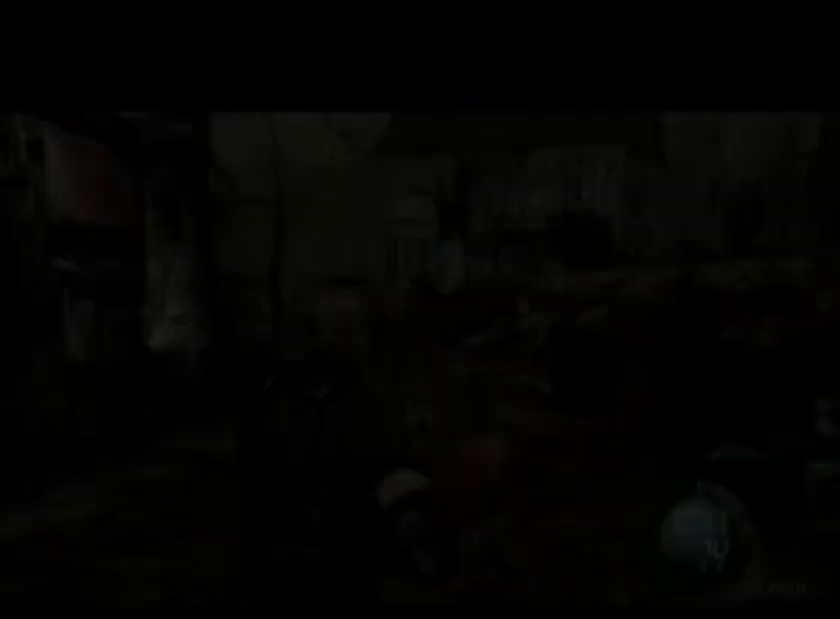
{"buttons": ["R1"], "left_stick": "center", "events": [[200, "left_stick", "up-left"], [467, "B", "up"], [467, "R1", "down"], [501, "left_stick", "center"]]}
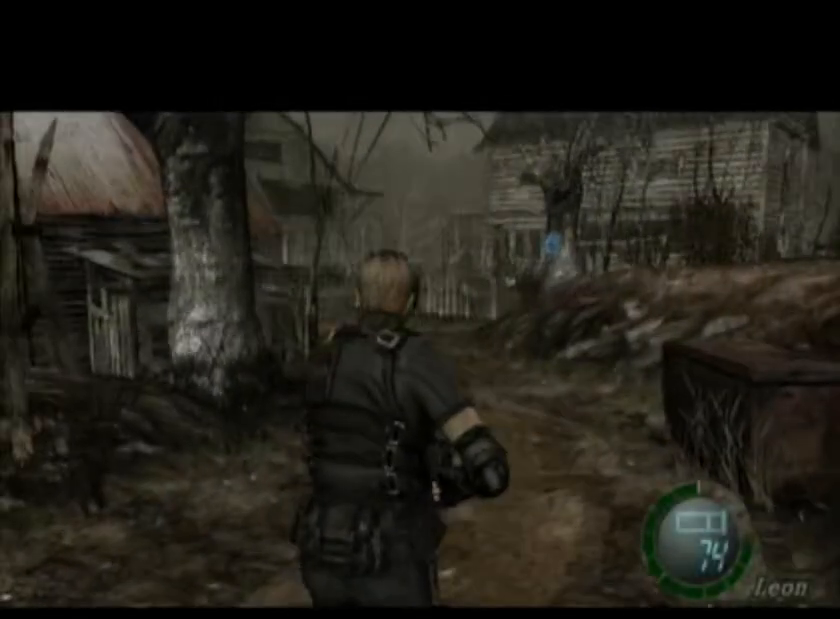
{"buttons": [], "left_stick": "center", "events": [[33, "Y", "down"], [200, "R1", "up"], [200, "Y", "up"]]}
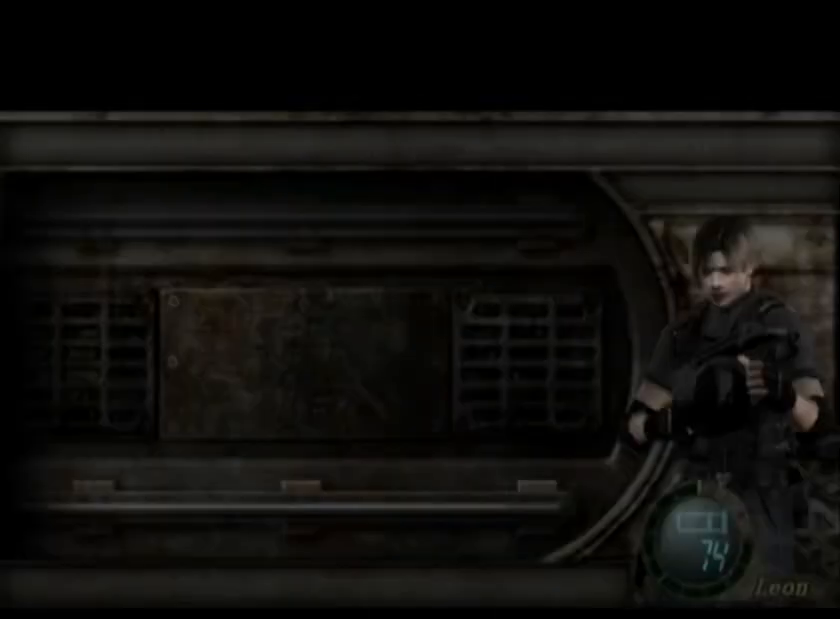
{"buttons": ["B"], "left_stick": "up", "events": [[67, "left_stick", "right"], [134, "A", "down"], [167, "left_stick", "center"], [200, "A", "up"], [234, "A", "down"], [267, "A", "up"], [334, "Y", "down"], [401, "Y", "up"], [401, "left_stick", "up"], [501, "B", "down"]]}
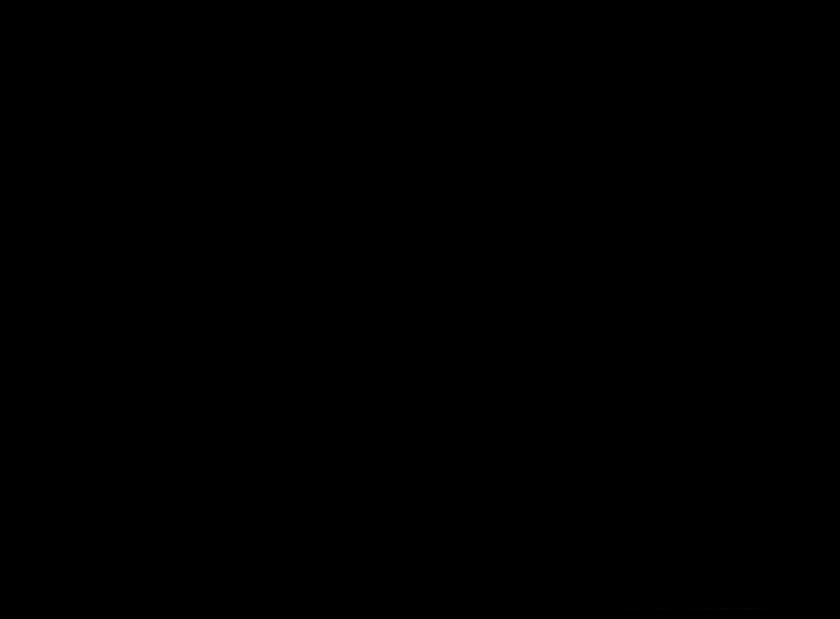
{"buttons": ["B"], "left_stick": "up", "events": []}
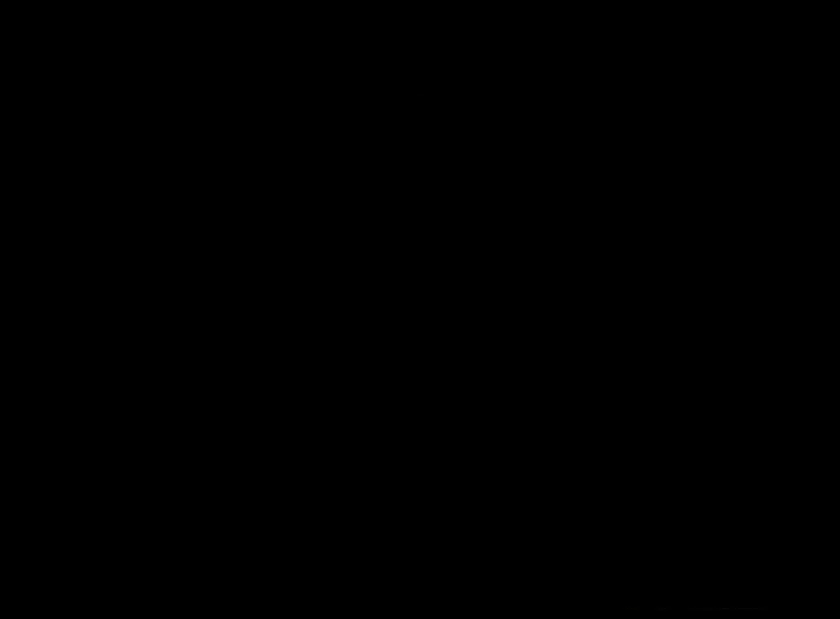
{"buttons": ["B"], "left_stick": "up", "events": []}
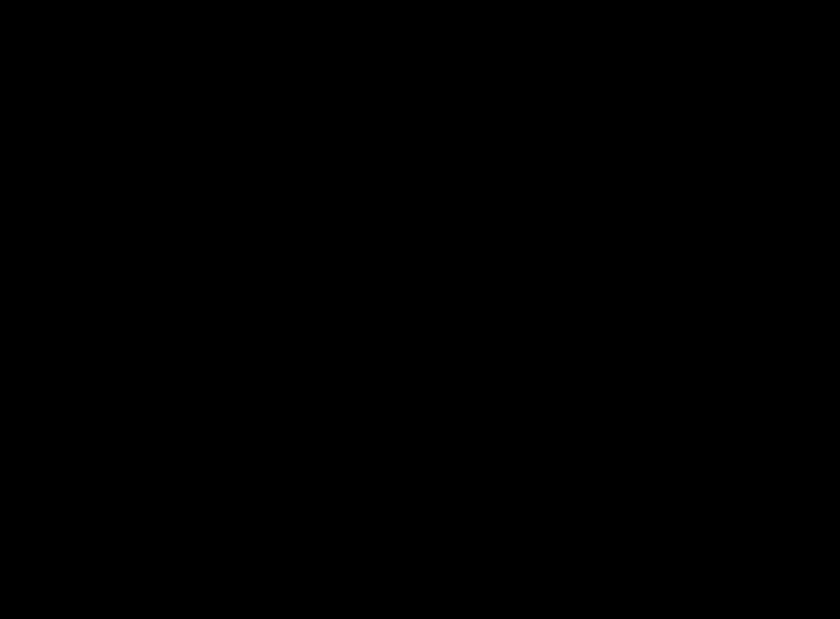
{"buttons": ["B"], "left_stick": "up", "events": []}
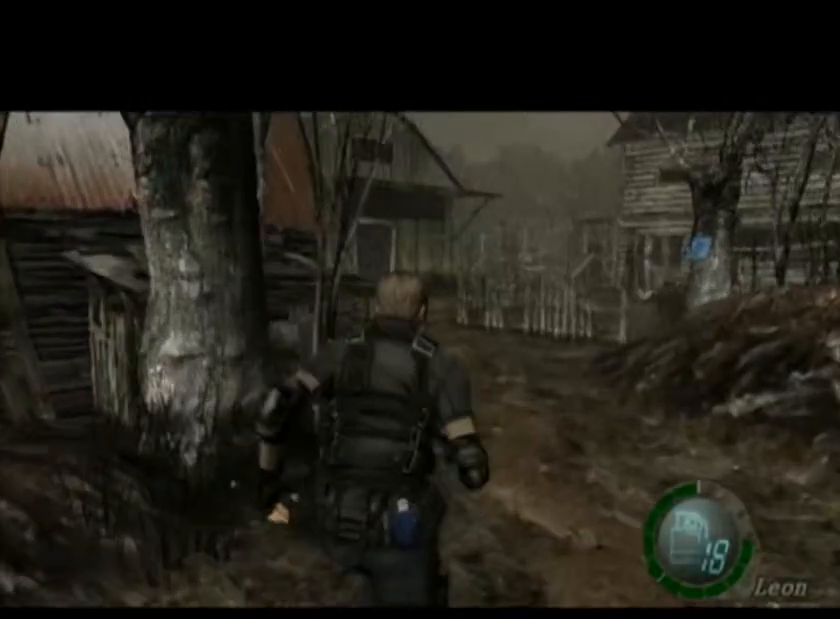
{"buttons": ["B"], "left_stick": "up", "events": []}
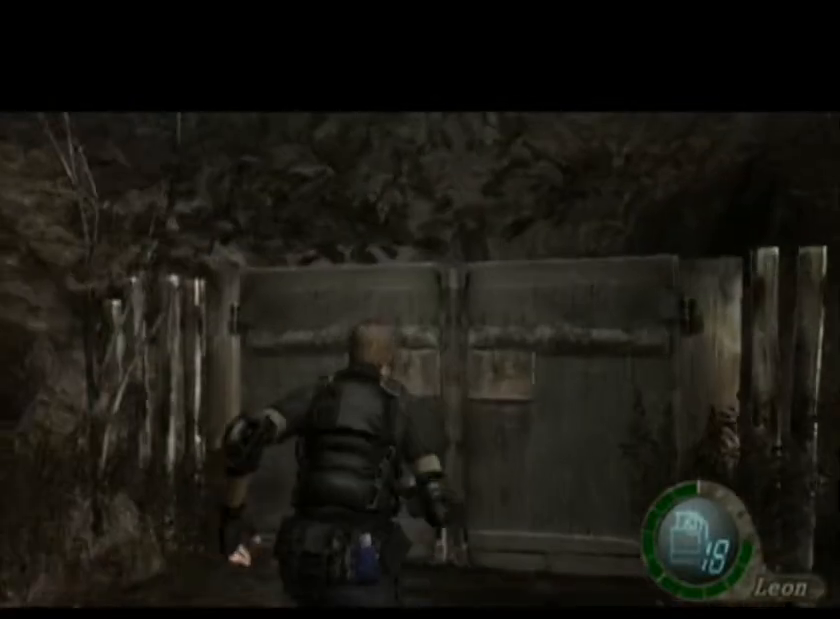
{"buttons": ["B"], "left_stick": "up", "events": [[433, "A", "down"], [500, "A", "up"]]}
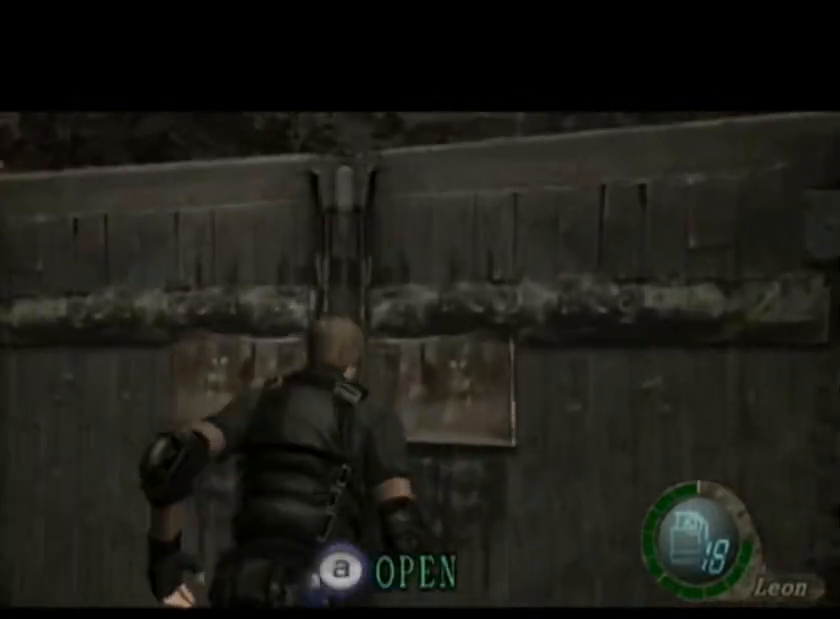
{"buttons": [], "left_stick": "center", "events": [[100, "B", "up"], [134, "left_stick", "center"]]}